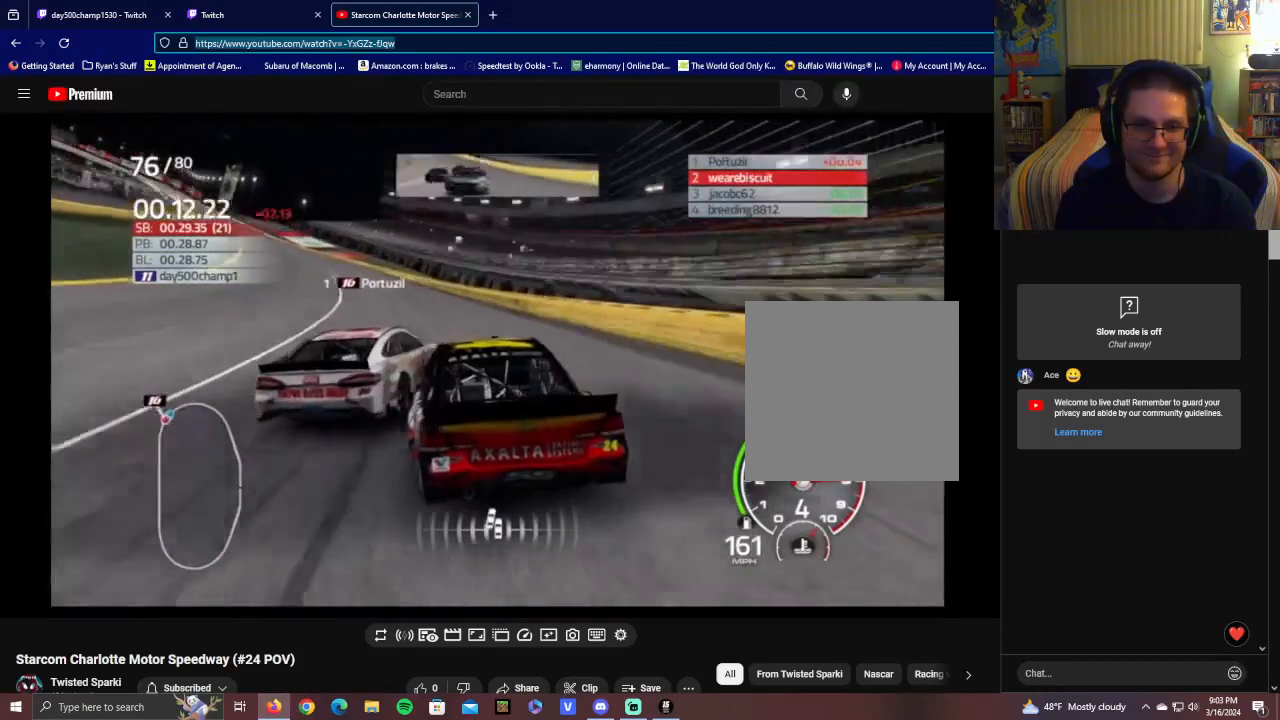
Gameplay with a controller (Xbox layout); each line is a JSON object with the inputs held at the frame after it. "events" lists button and stick changes between this image and that frame as [ms after this image, input, new state], when the widget could be followed in between.
{"buttons": ["R2"], "left_stick": "left", "right_stick": "center", "events": []}
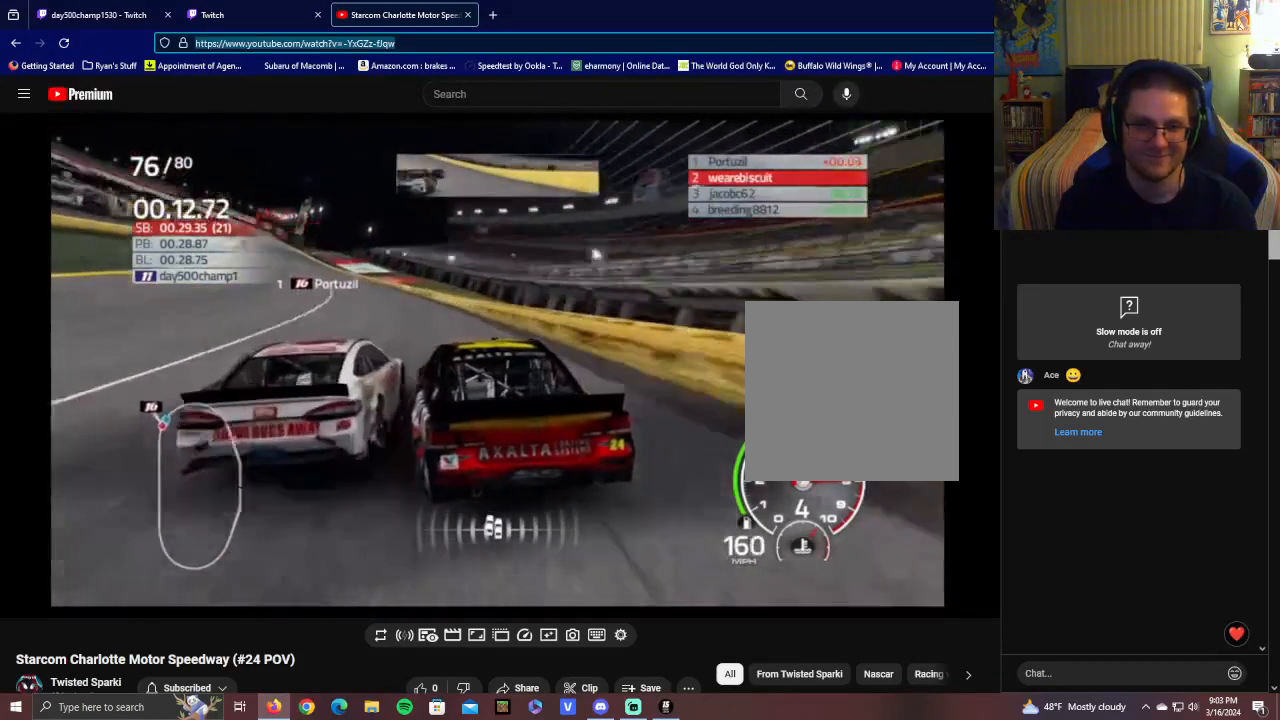
{"buttons": ["R2"], "left_stick": "left", "right_stick": "center", "events": []}
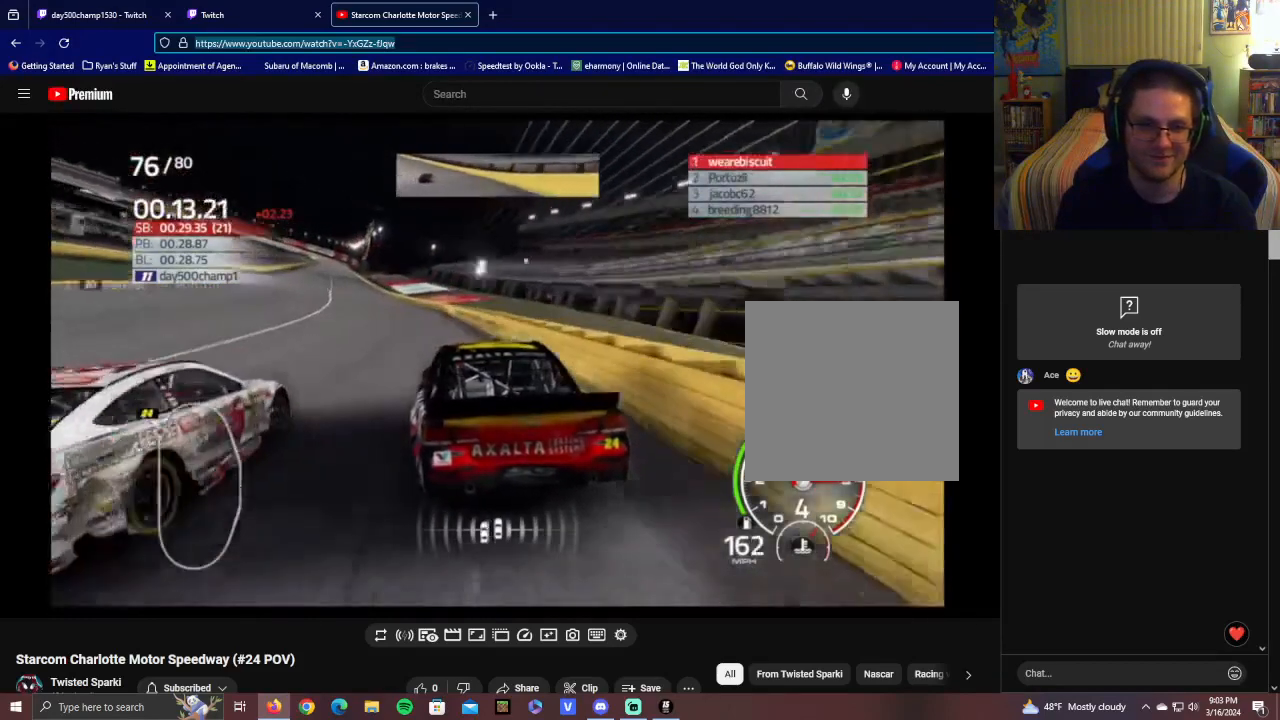
{"buttons": ["R2"], "left_stick": "center", "right_stick": "center", "events": [[500, "left_stick", "center"]]}
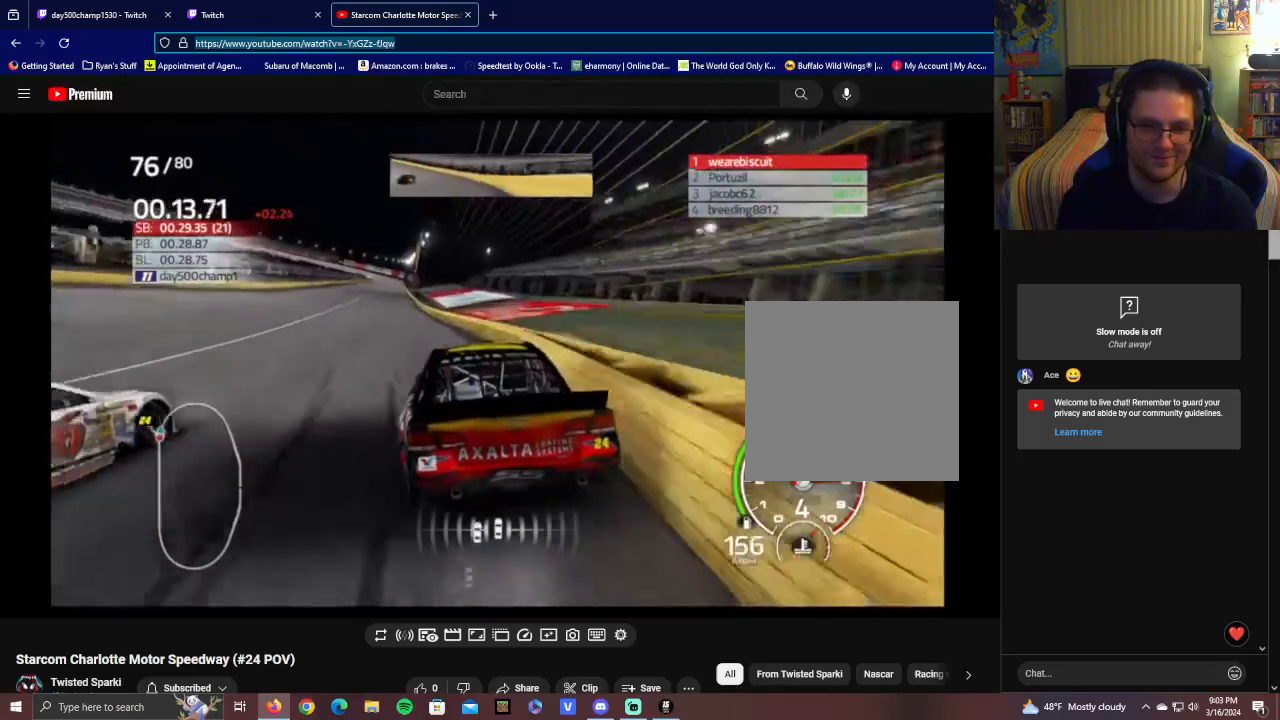
{"buttons": ["R2"], "left_stick": "center", "right_stick": "center", "events": []}
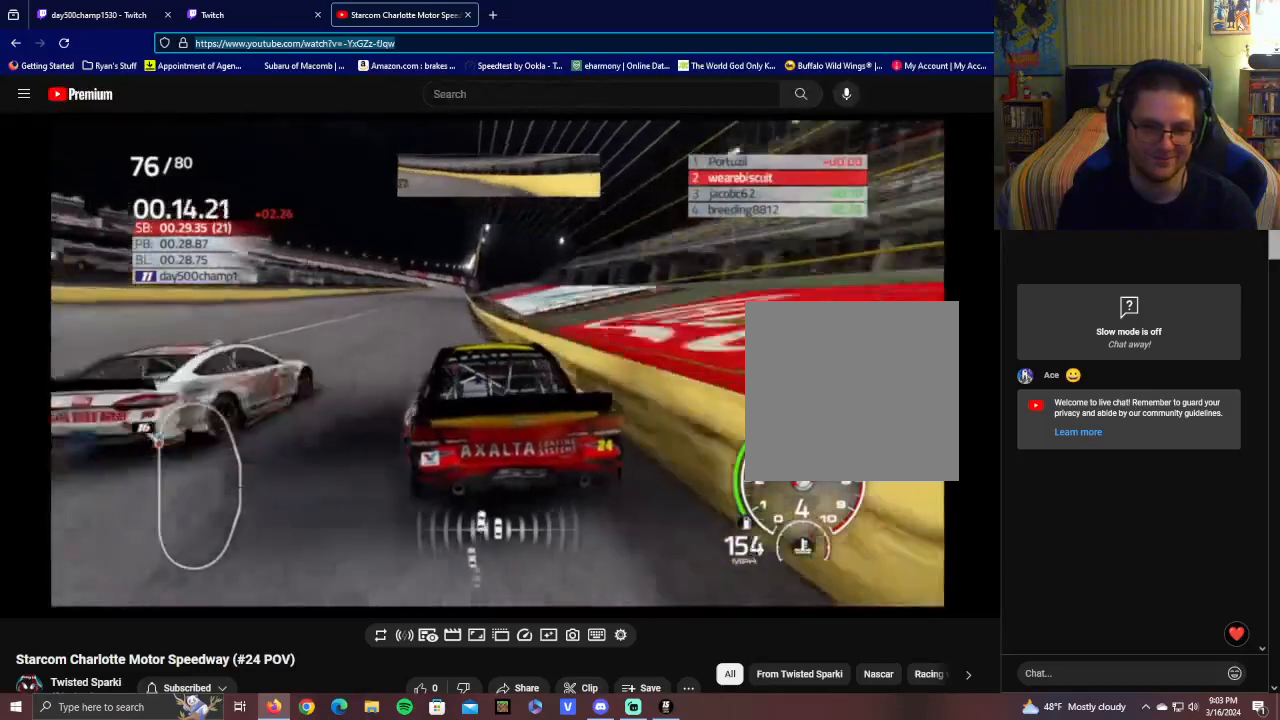
{"buttons": ["R2"], "left_stick": "center", "right_stick": "center", "events": []}
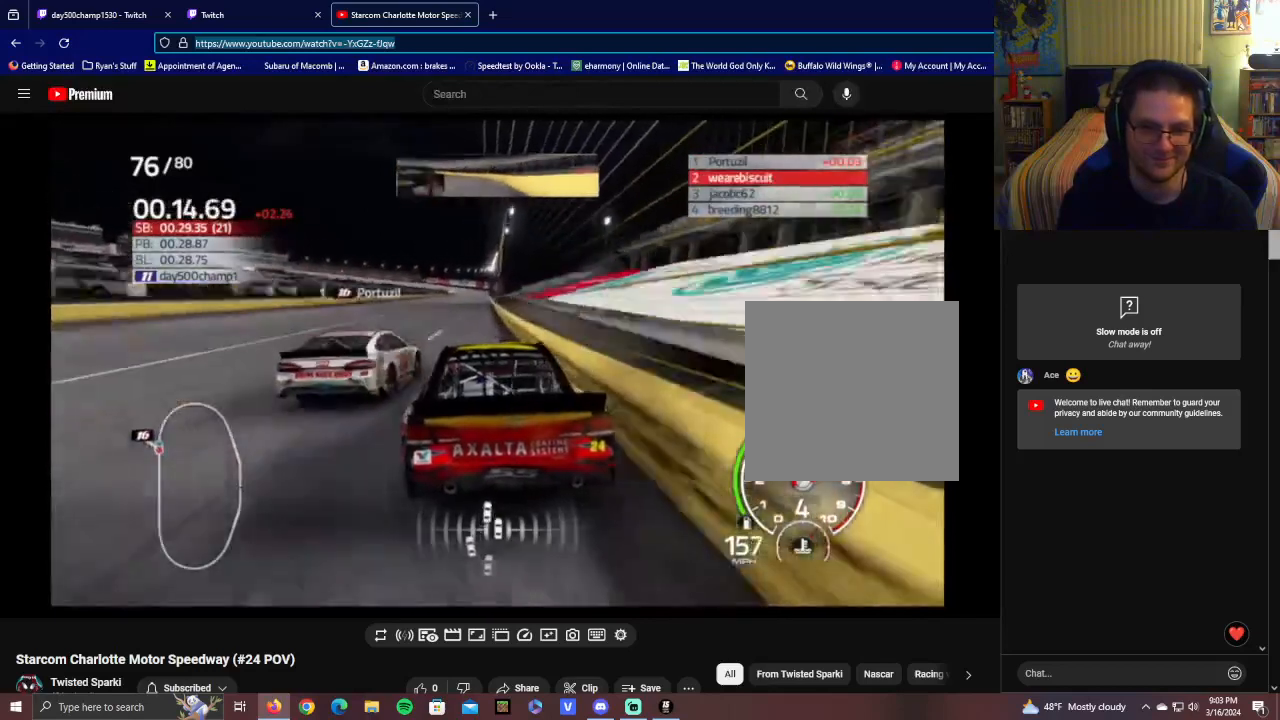
{"buttons": ["R2"], "left_stick": "center", "right_stick": "center", "events": []}
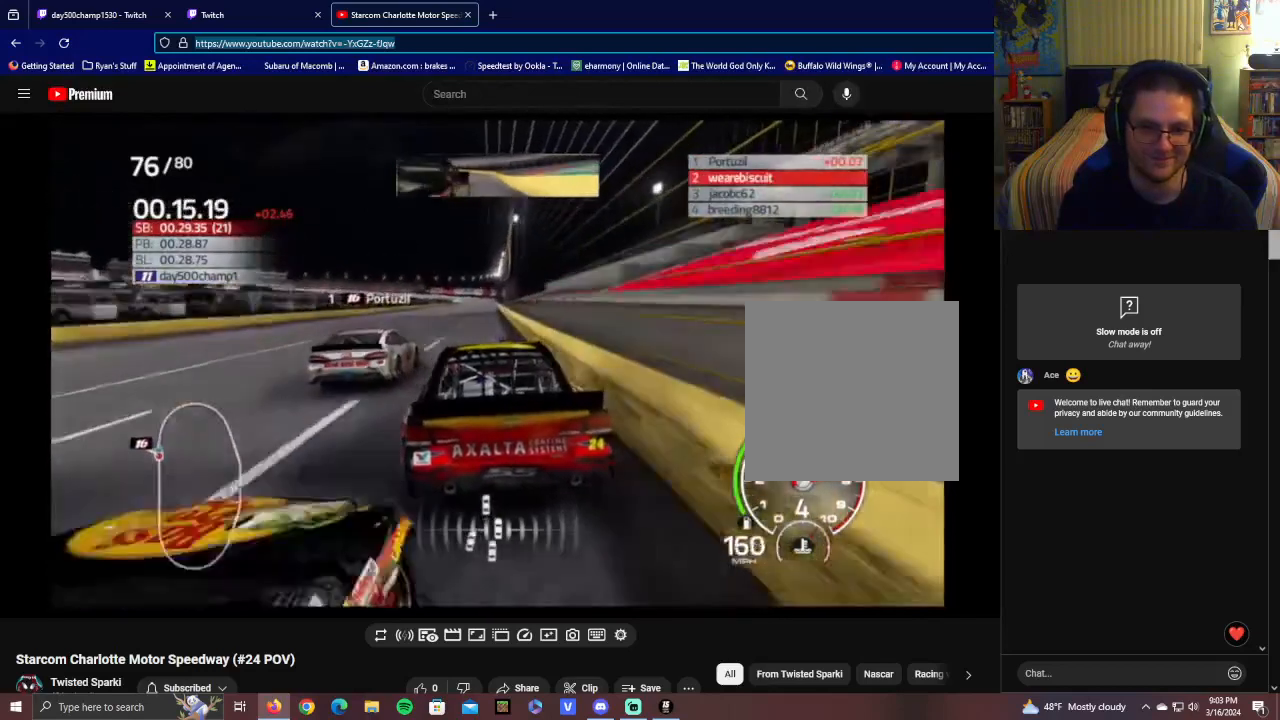
{"buttons": ["R2"], "left_stick": "center", "right_stick": "center", "events": []}
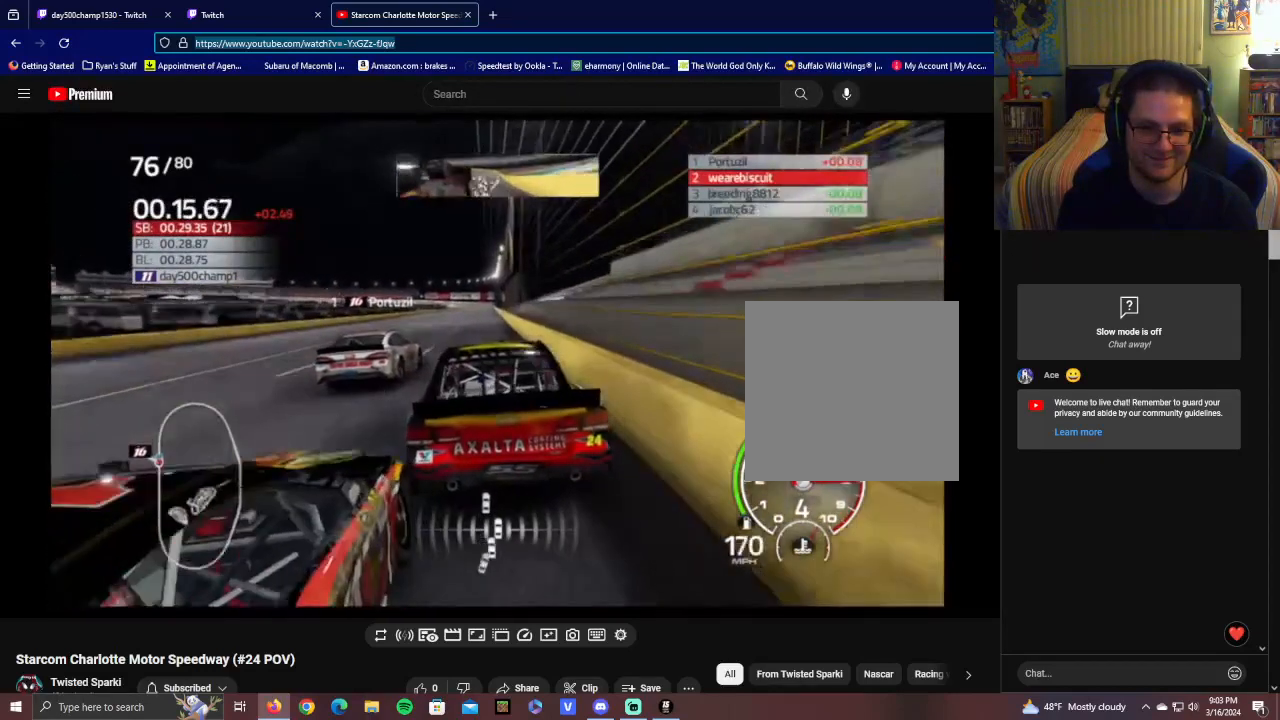
{"buttons": ["R2"], "left_stick": "center", "right_stick": "center", "events": []}
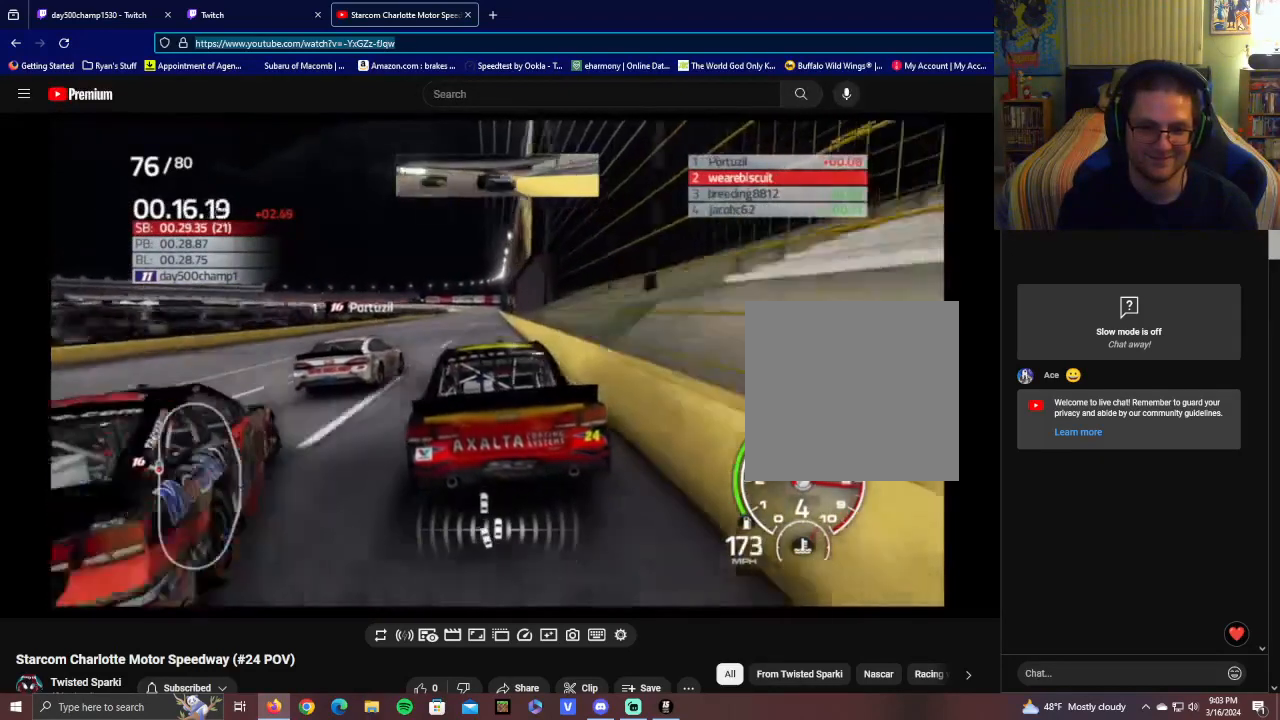
{"buttons": ["L1", "R2"], "left_stick": "center", "right_stick": "center", "events": [[100, "left_stick", "right"], [300, "L1", "down"], [300, "left_stick", "center"]]}
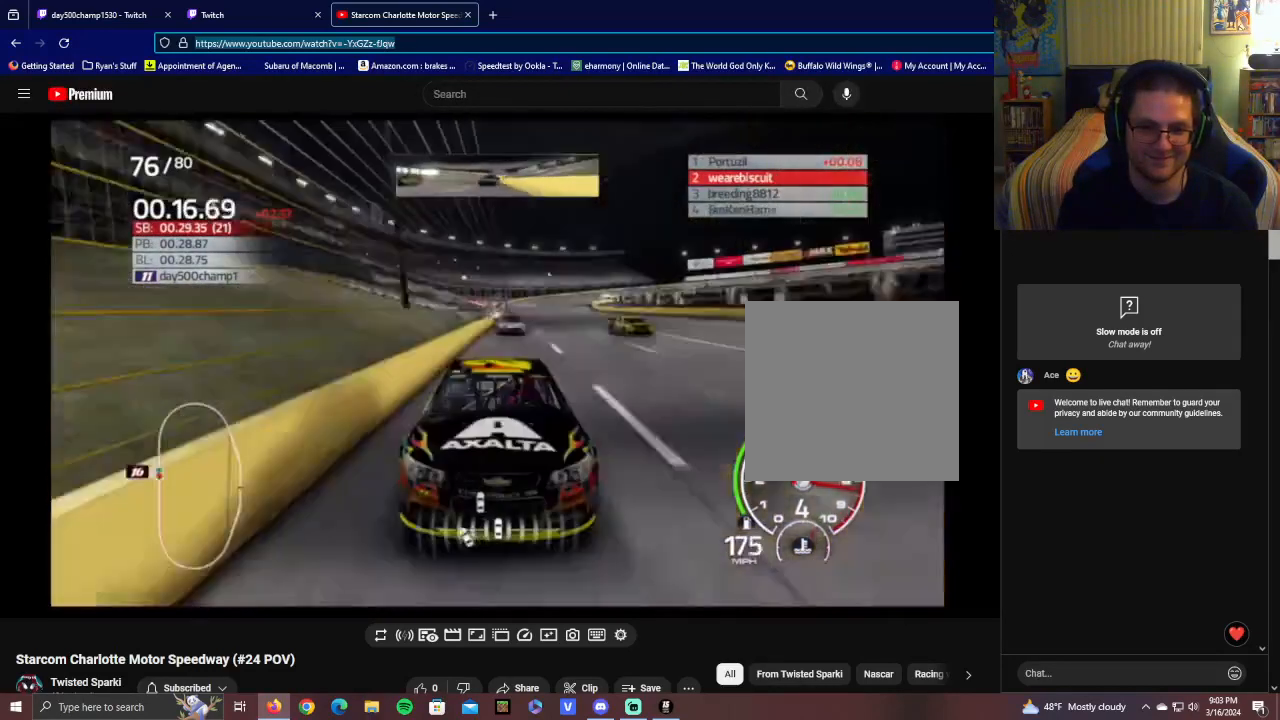
{"buttons": ["R2"], "left_stick": "center", "right_stick": "center", "events": [[300, "L1", "up"]]}
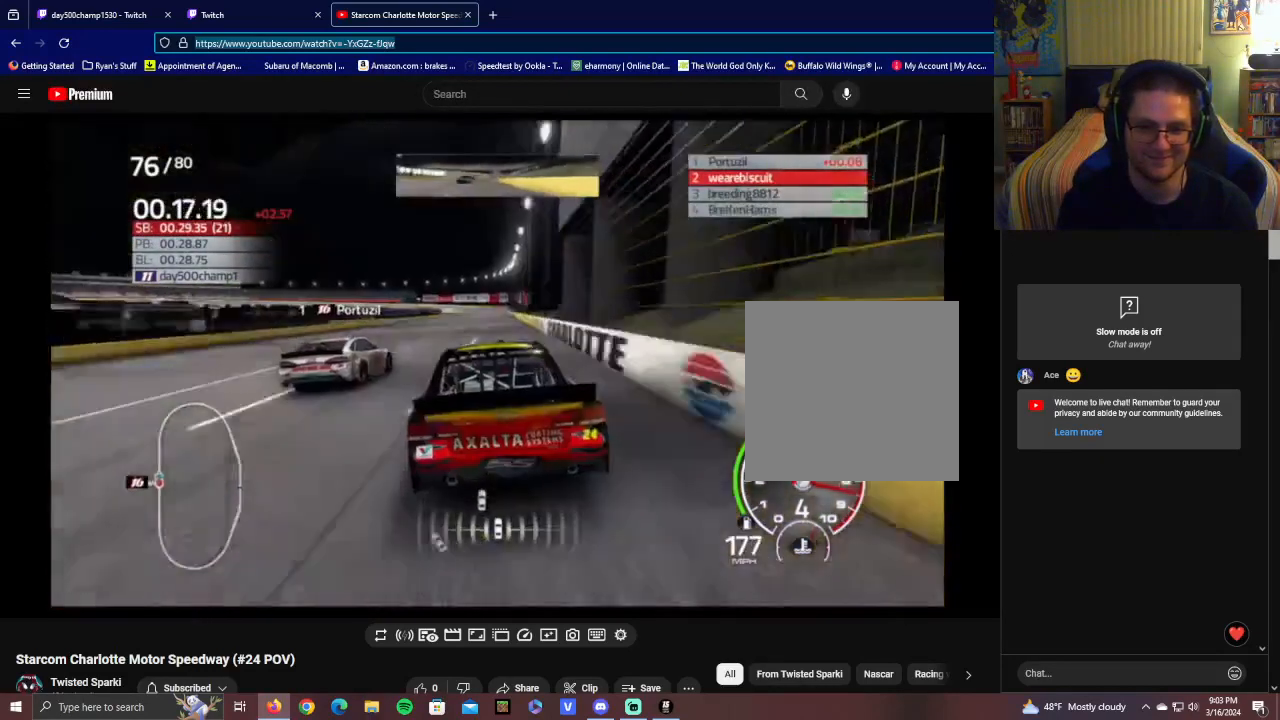
{"buttons": ["L1", "R2"], "left_stick": "right", "right_stick": "center", "events": [[300, "L1", "down"], [500, "left_stick", "right"]]}
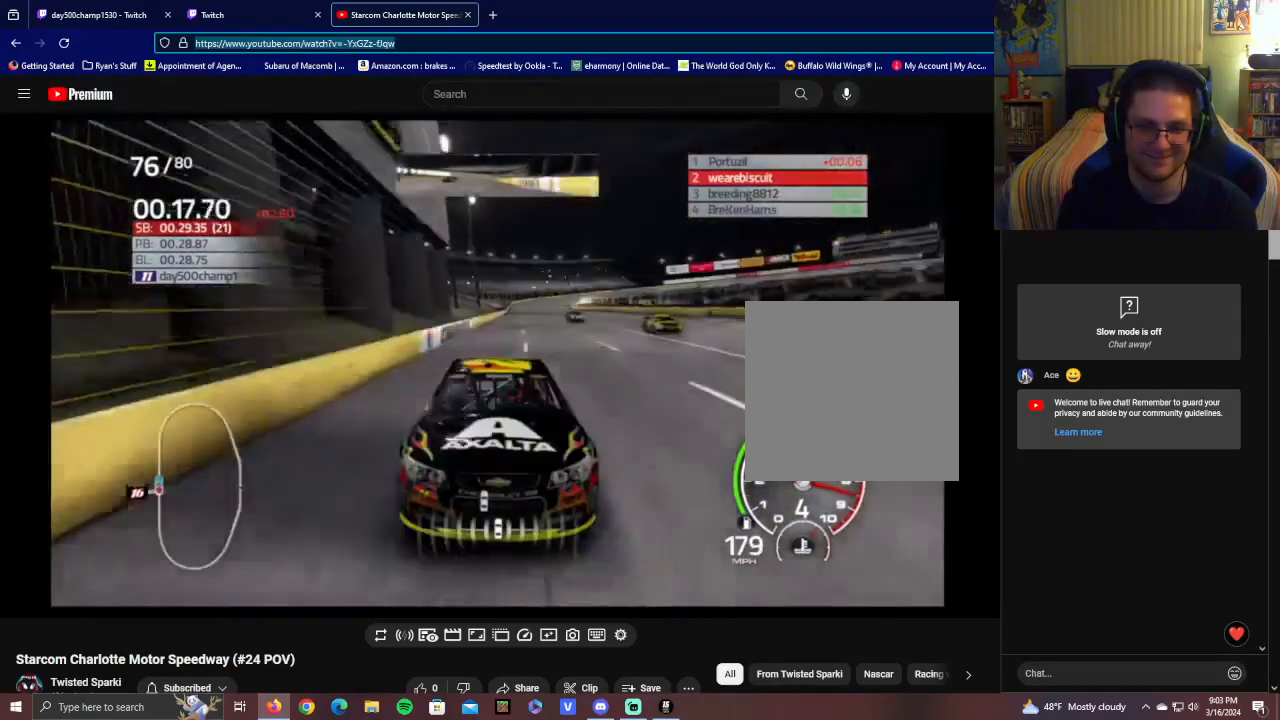
{"buttons": ["L1", "R2"], "left_stick": "center", "right_stick": "center", "events": [[150, "left_stick", "center"]]}
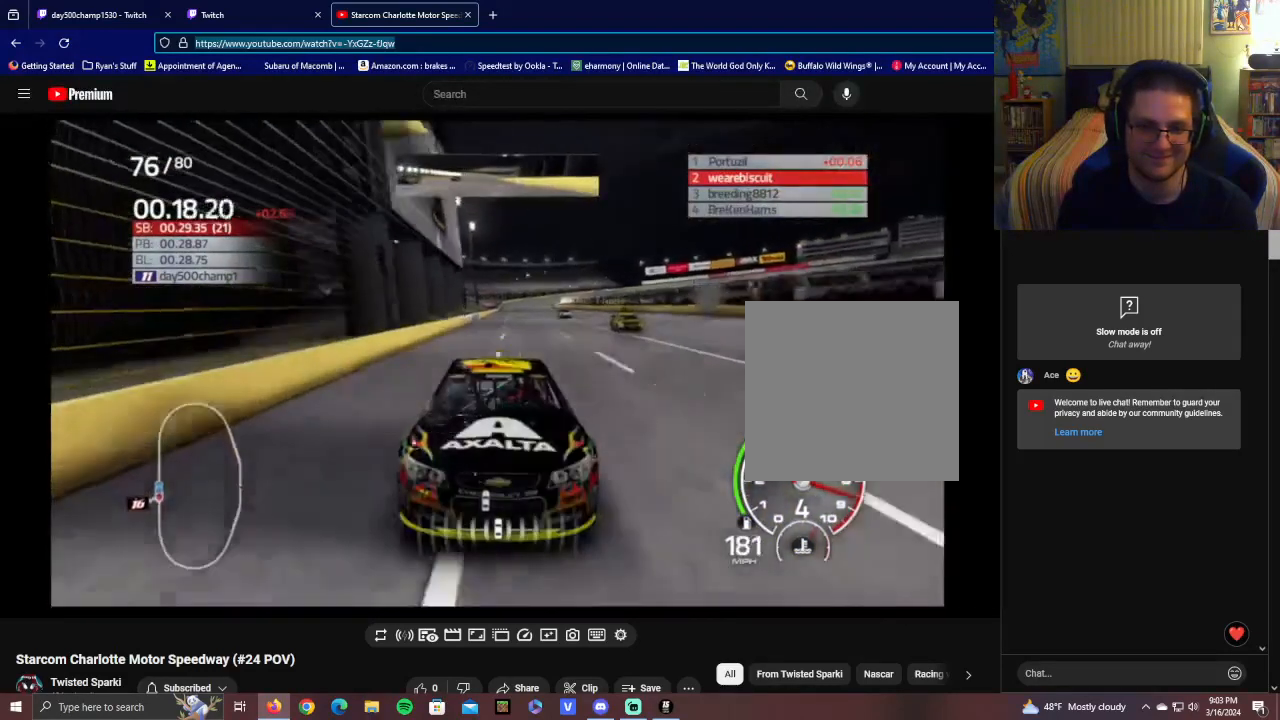
{"buttons": ["R2"], "left_stick": "center", "right_stick": "center", "events": [[200, "L1", "up"]]}
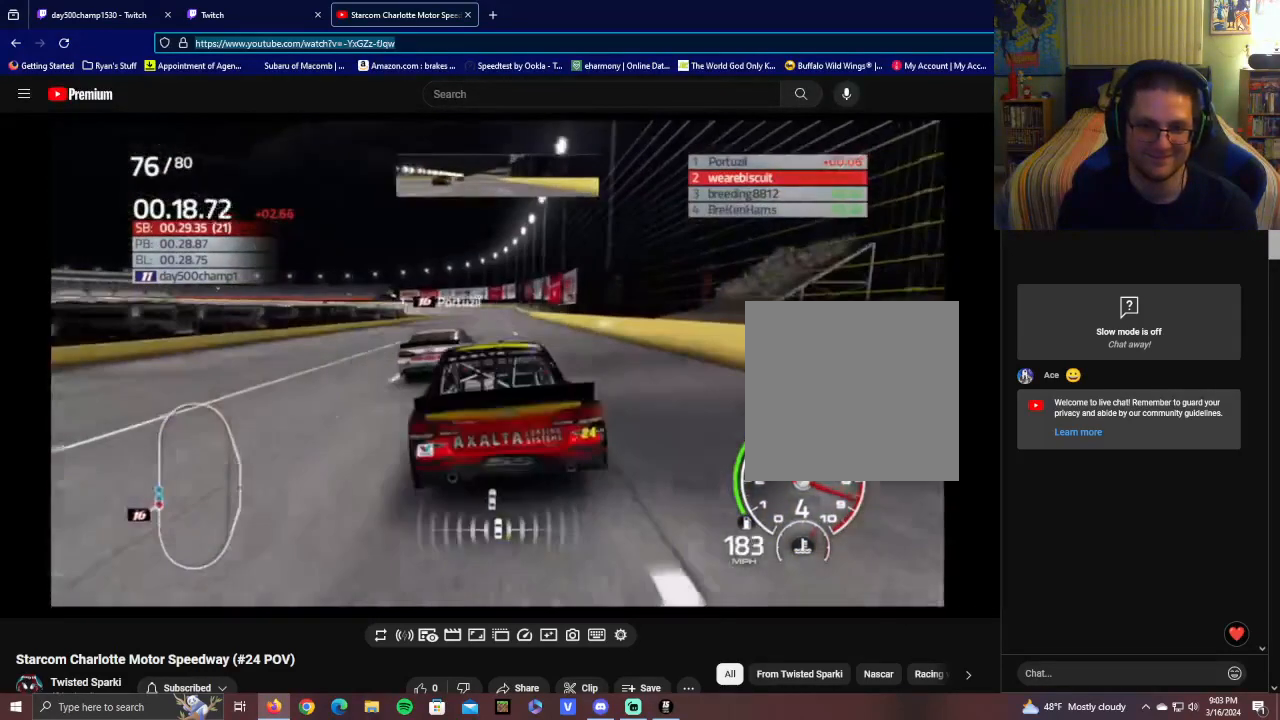
{"buttons": ["R2"], "left_stick": "center", "right_stick": "center", "events": [[150, "left_stick", "right"], [300, "left_stick", "center"]]}
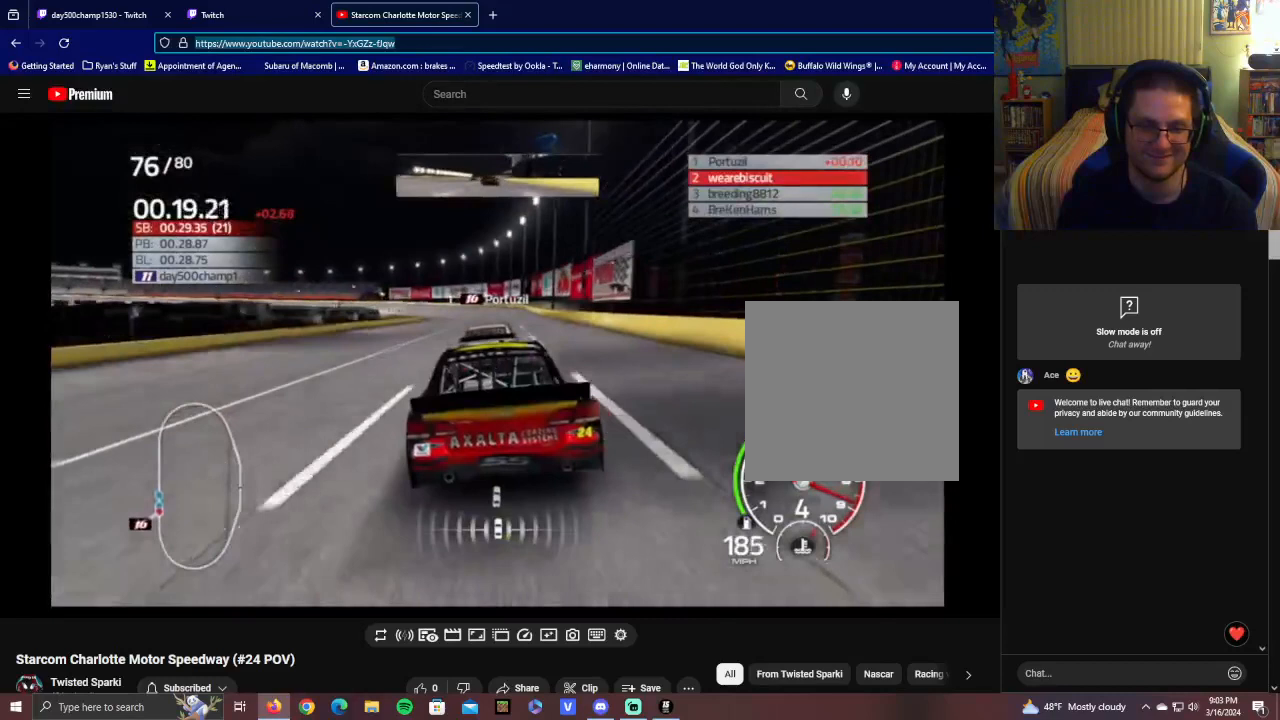
{"buttons": ["R2"], "left_stick": "left", "right_stick": "center", "events": [[450, "left_stick", "left"]]}
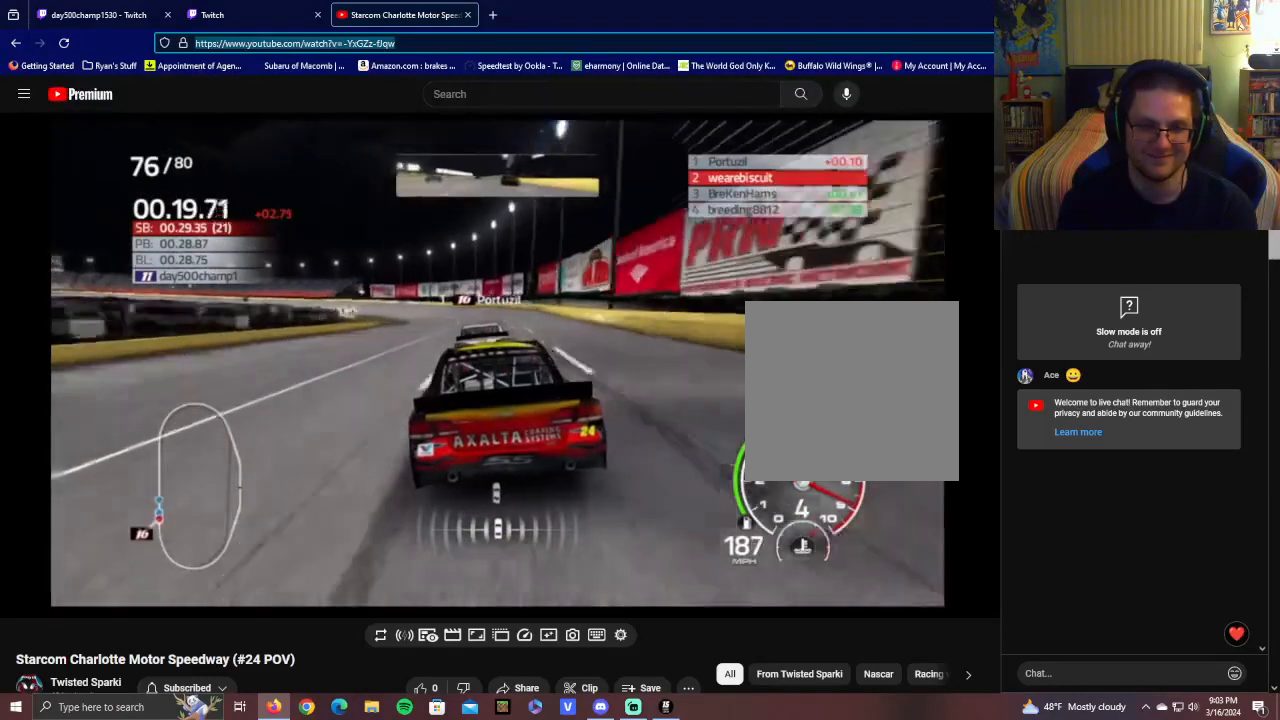
{"buttons": ["R2"], "left_stick": "left", "right_stick": "center", "events": [[100, "left_stick", "center"], [300, "left_stick", "left"]]}
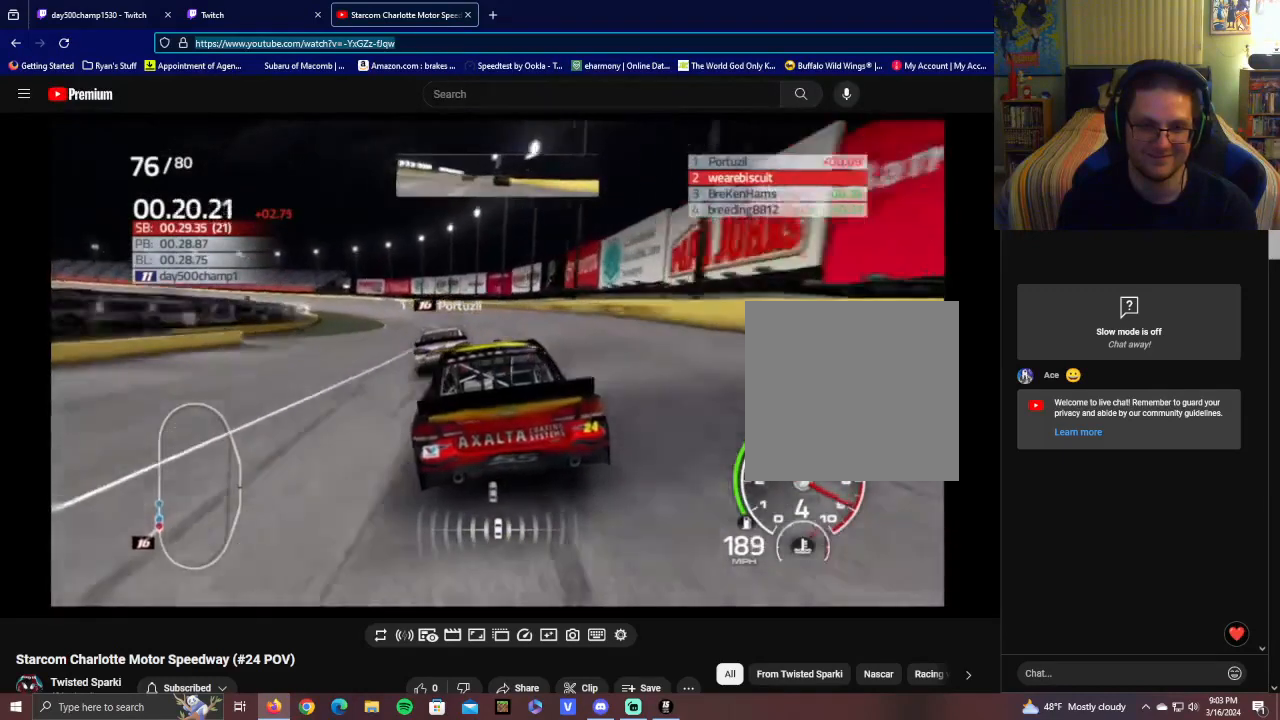
{"buttons": ["R2"], "left_stick": "left", "right_stick": "center", "events": [[150, "left_stick", "center"], [300, "left_stick", "left"]]}
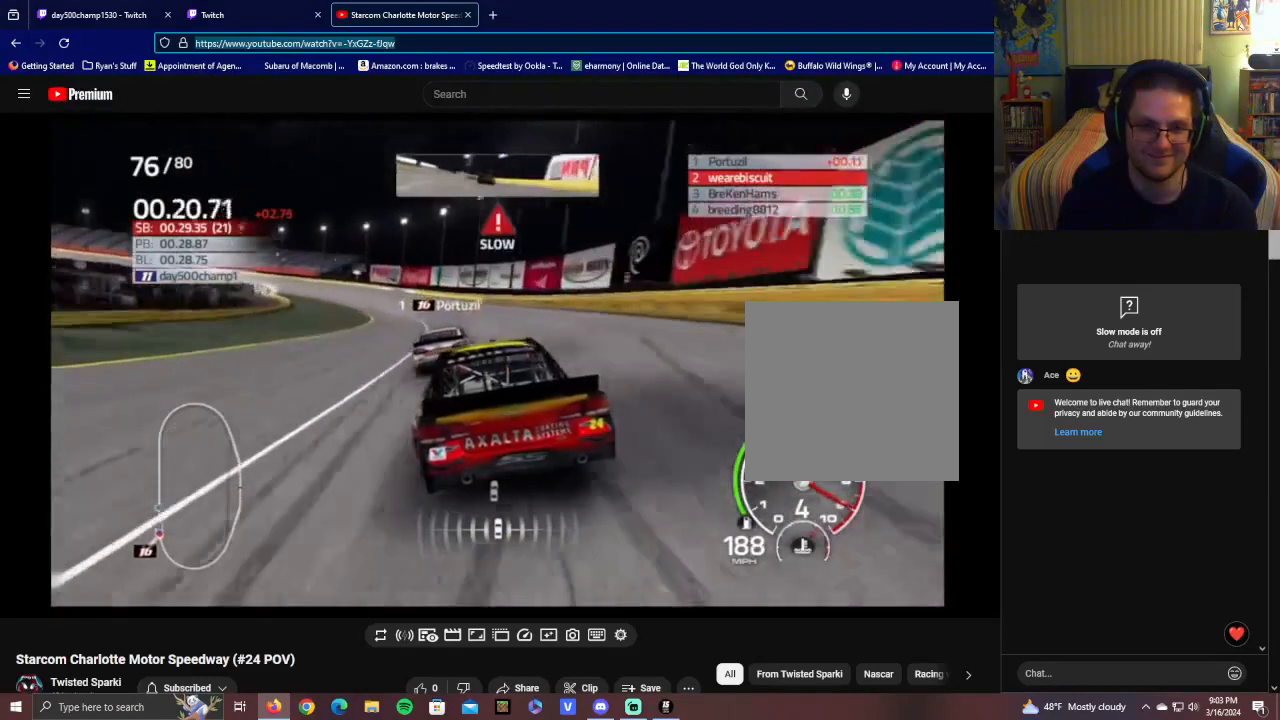
{"buttons": ["L2"], "left_stick": "left", "right_stick": "center", "events": [[300, "R2", "up"], [400, "L2", "down"]]}
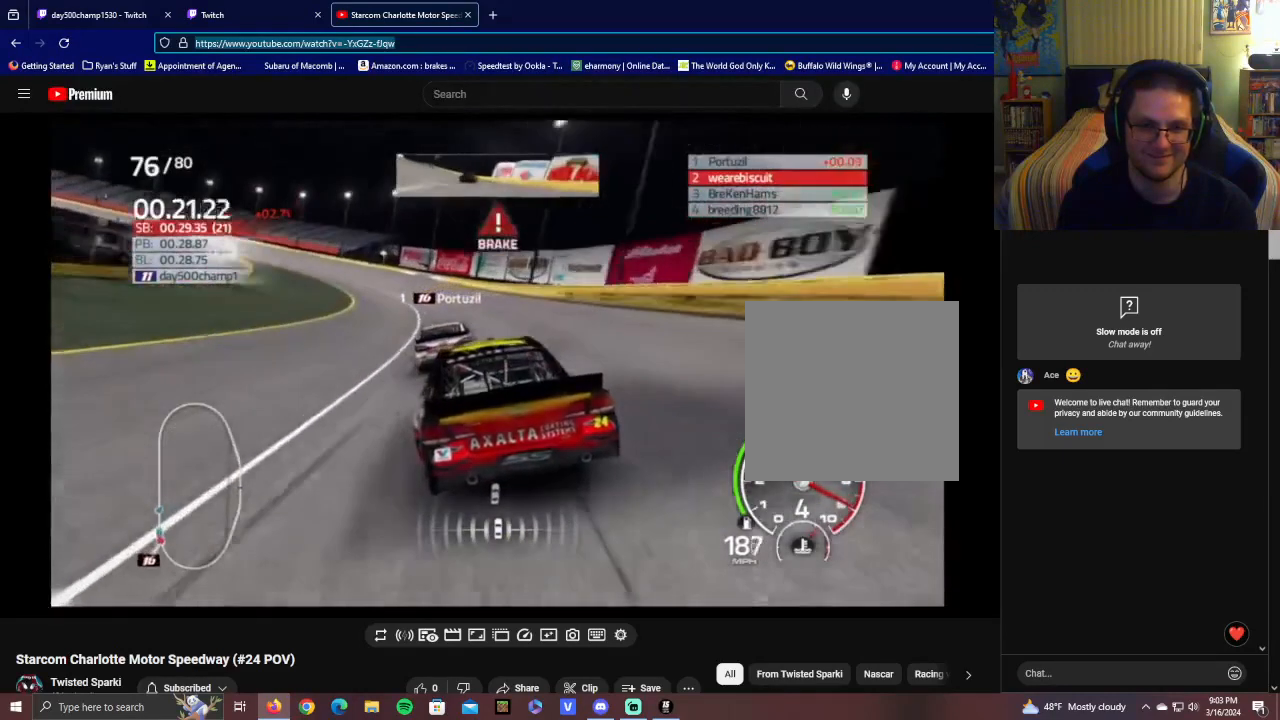
{"buttons": [], "left_stick": "left", "right_stick": "center", "events": [[200, "L2", "up"]]}
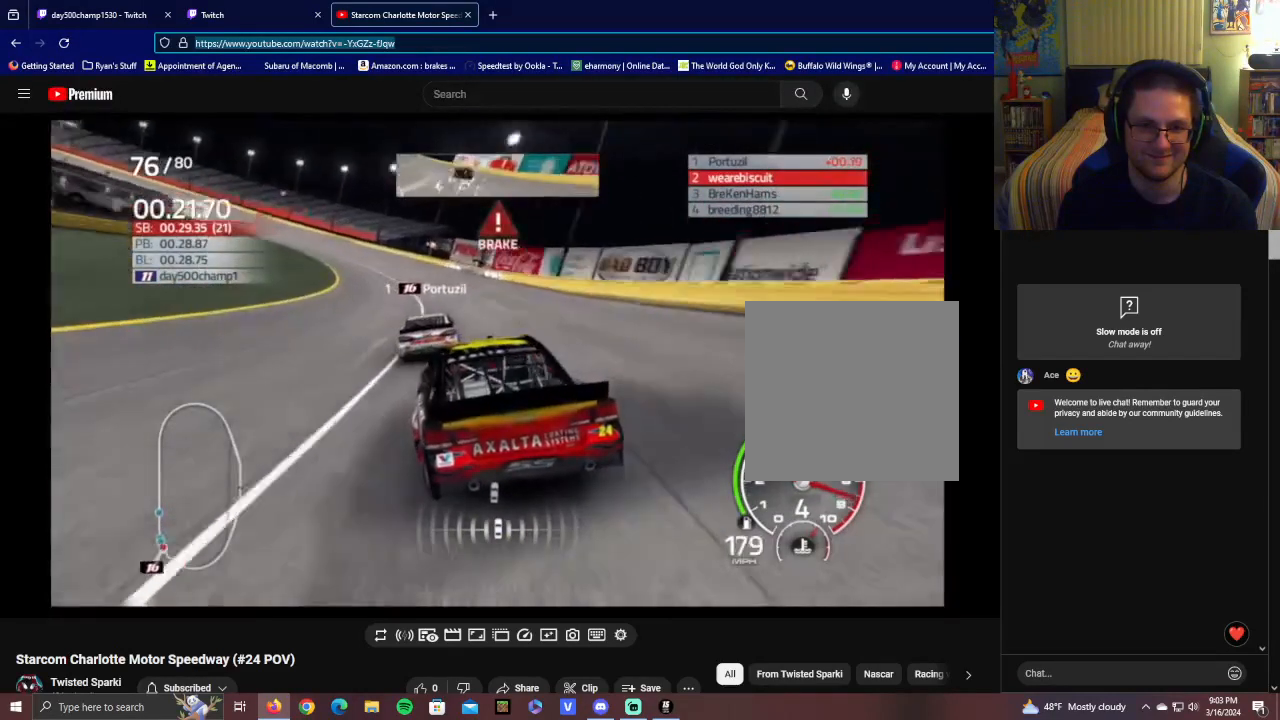
{"buttons": ["R2"], "left_stick": "left", "right_stick": "center", "events": [[150, "R2", "down"]]}
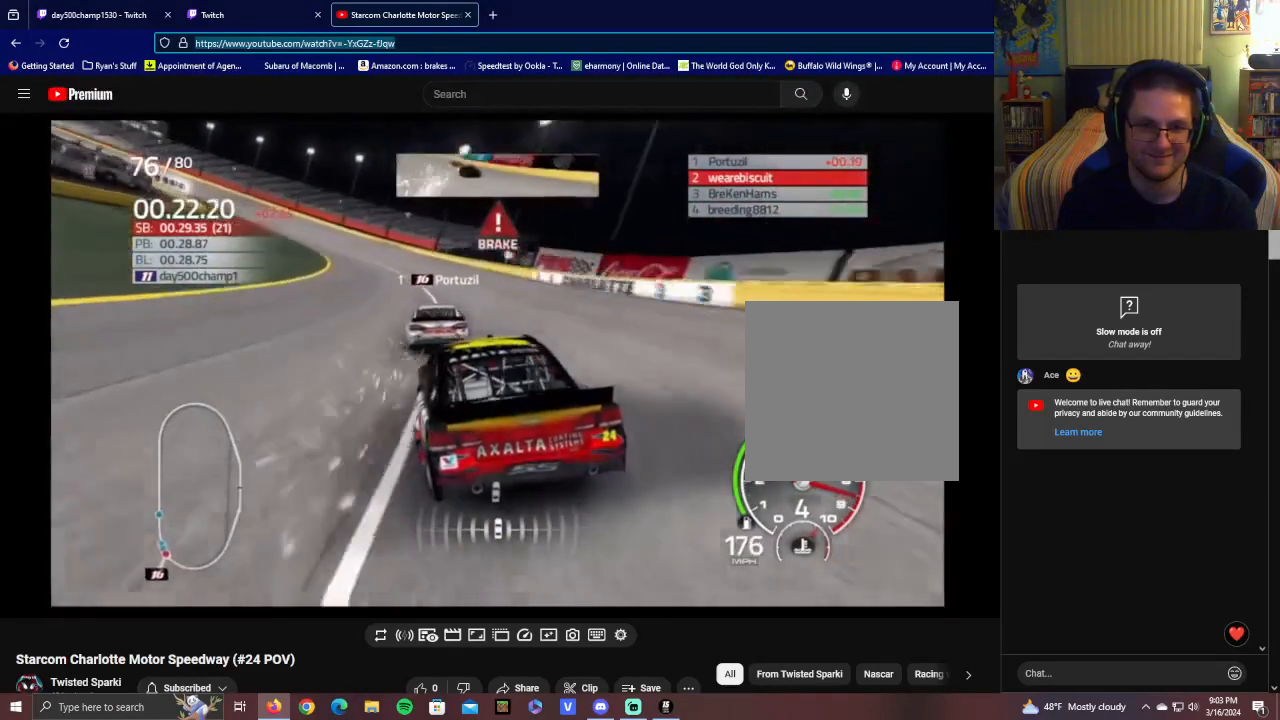
{"buttons": ["L2"], "left_stick": "left", "right_stick": "center", "events": [[200, "R2", "up"], [400, "L2", "down"]]}
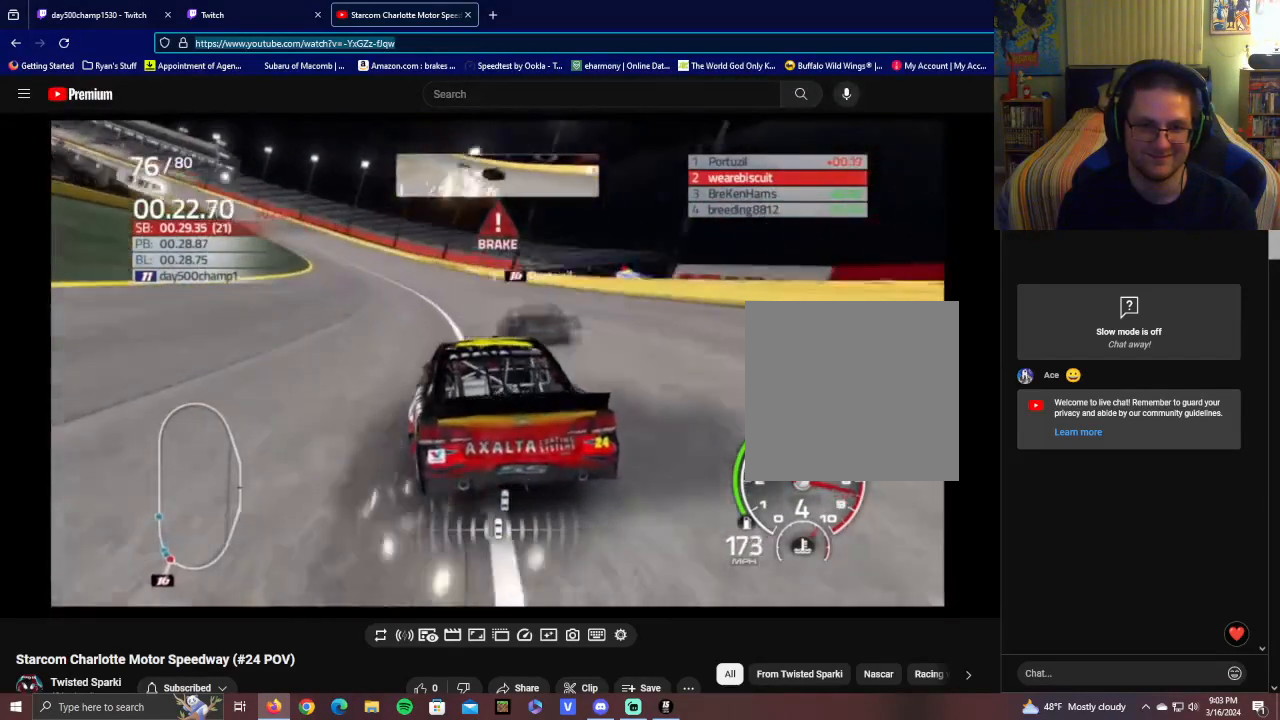
{"buttons": [], "left_stick": "left", "right_stick": "center", "events": [[250, "L2", "up"]]}
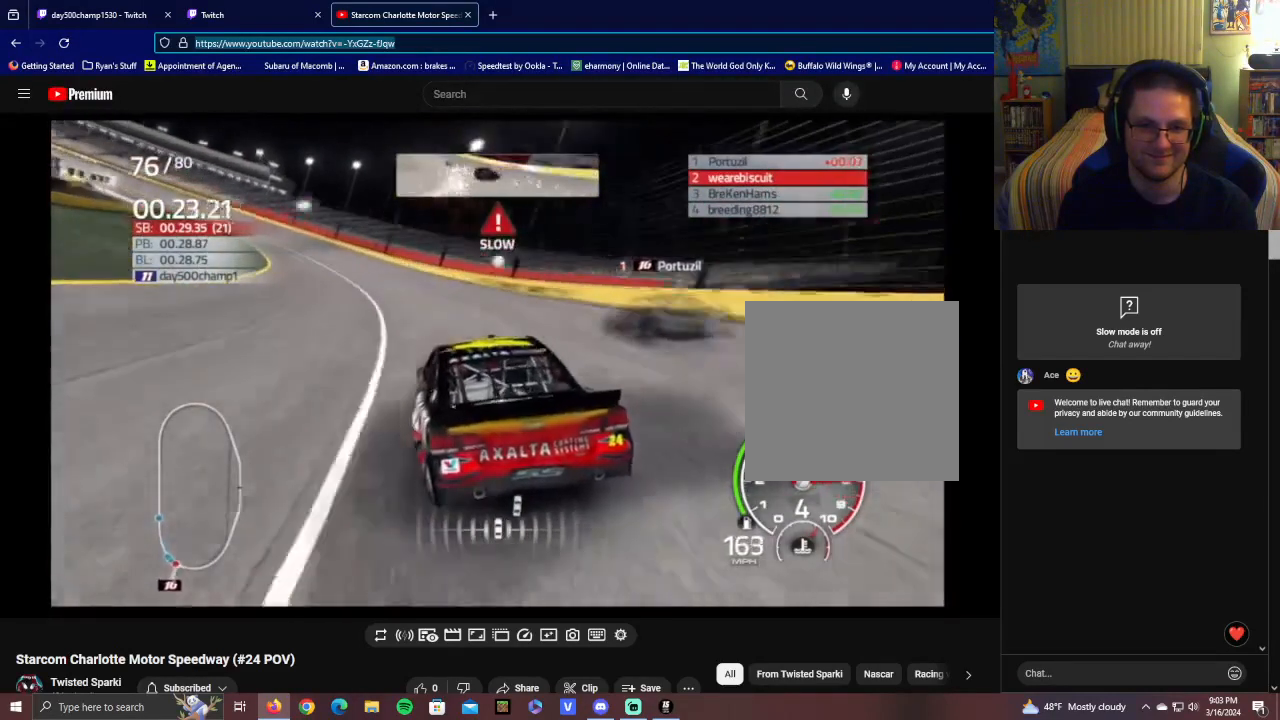
{"buttons": ["R2"], "left_stick": "left", "right_stick": "center", "events": [[250, "R2", "down"]]}
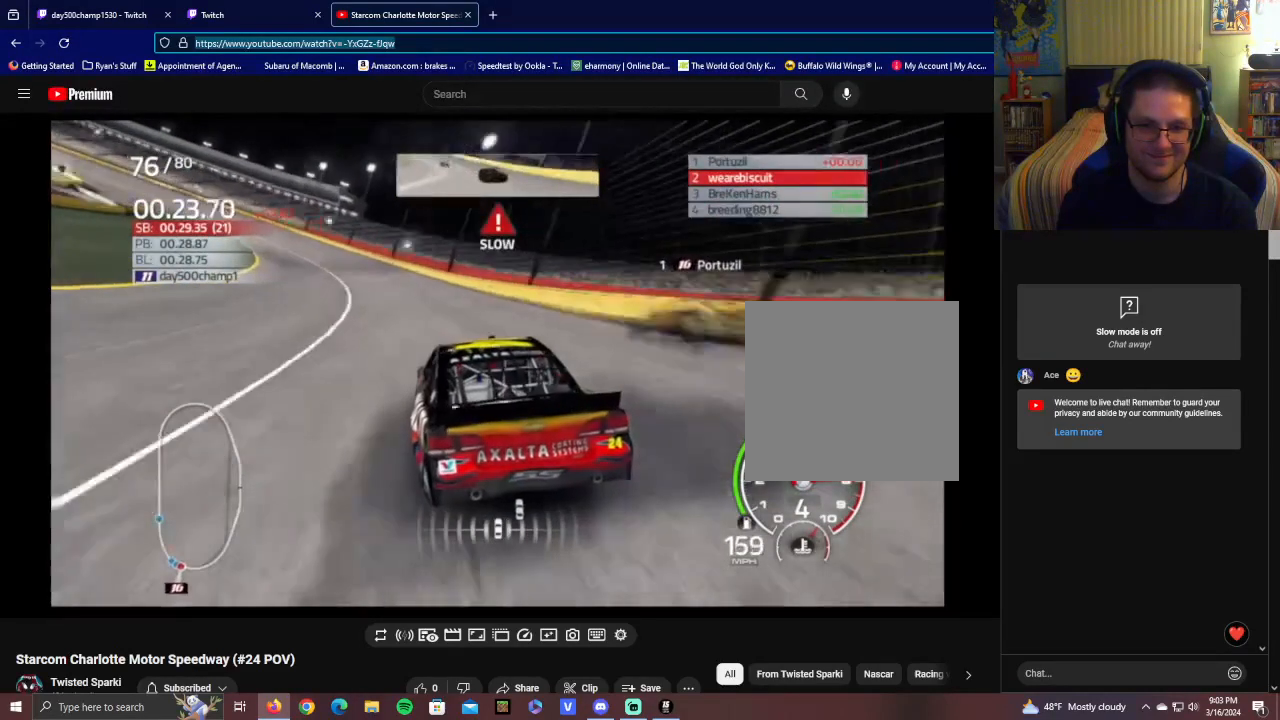
{"buttons": ["R2"], "left_stick": "left", "right_stick": "center", "events": []}
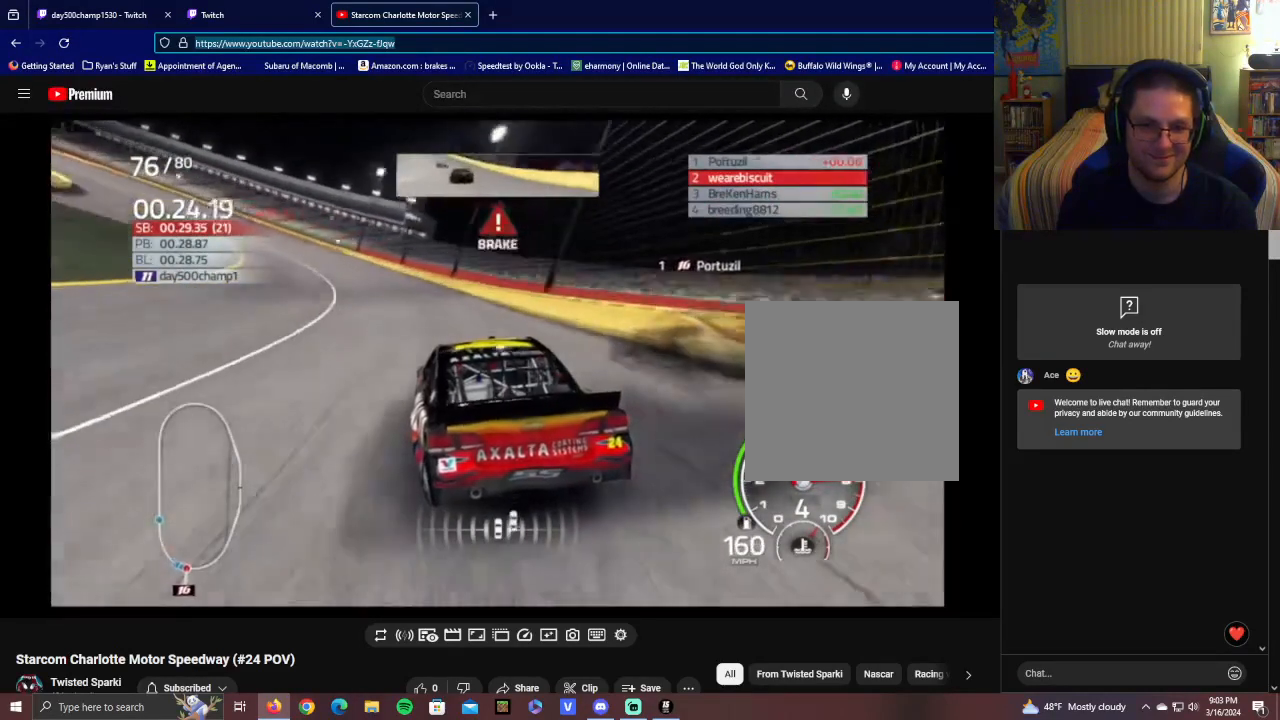
{"buttons": ["R2"], "left_stick": "left", "right_stick": "center", "events": []}
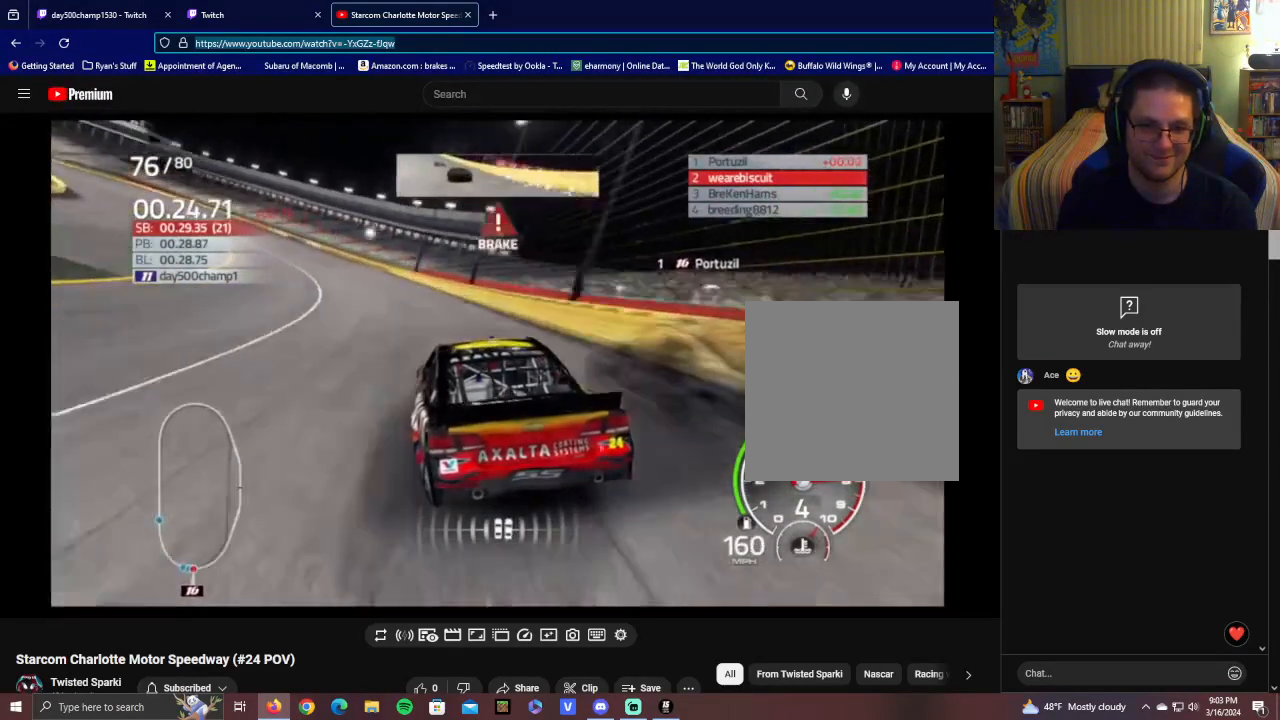
{"buttons": ["R2"], "left_stick": "left", "right_stick": "center", "events": []}